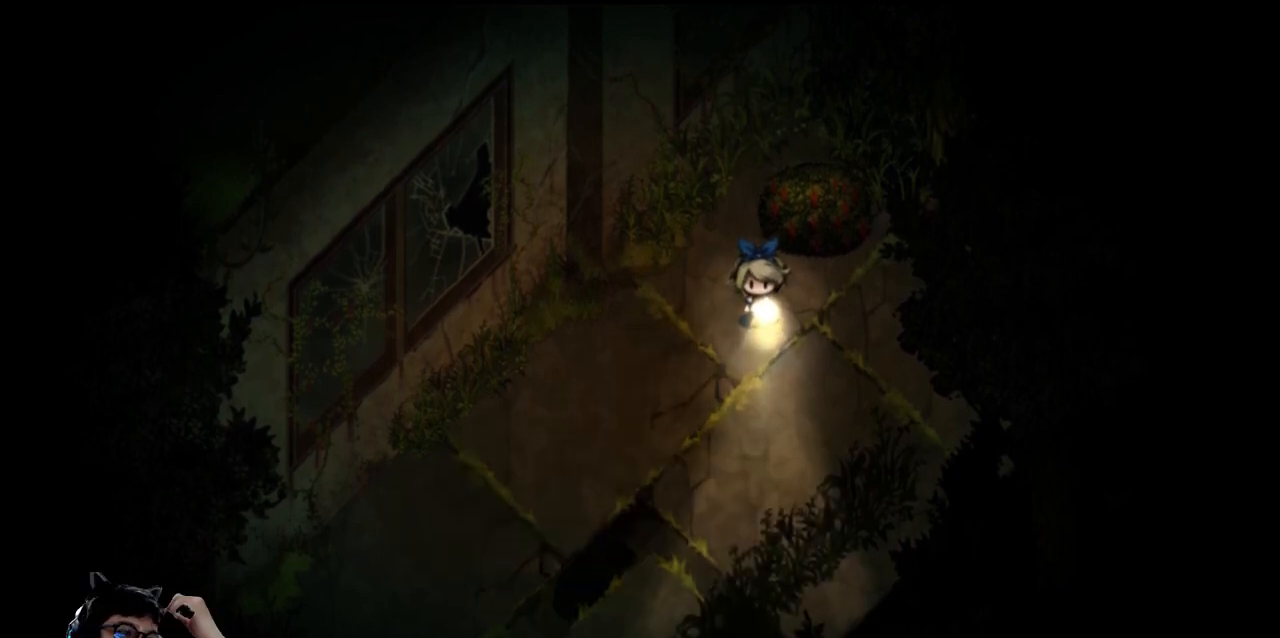
Gameplay with keyboard; each line is a JSON object with the keys held at the frame after it. "events" lists presses ("down") and releases ("up") of "b", "c", "down", "e", "left", "q", "r", "right", "t", "up", "v", "w", "x" and "z" between this image and that frame as [ms after this image, input, new state], when the widget could be followed in between. No other keys are recorded. Mouse input is not recorded.
{"keys": [], "events": [[333, "right", "down"], [500, "right", "up"]]}
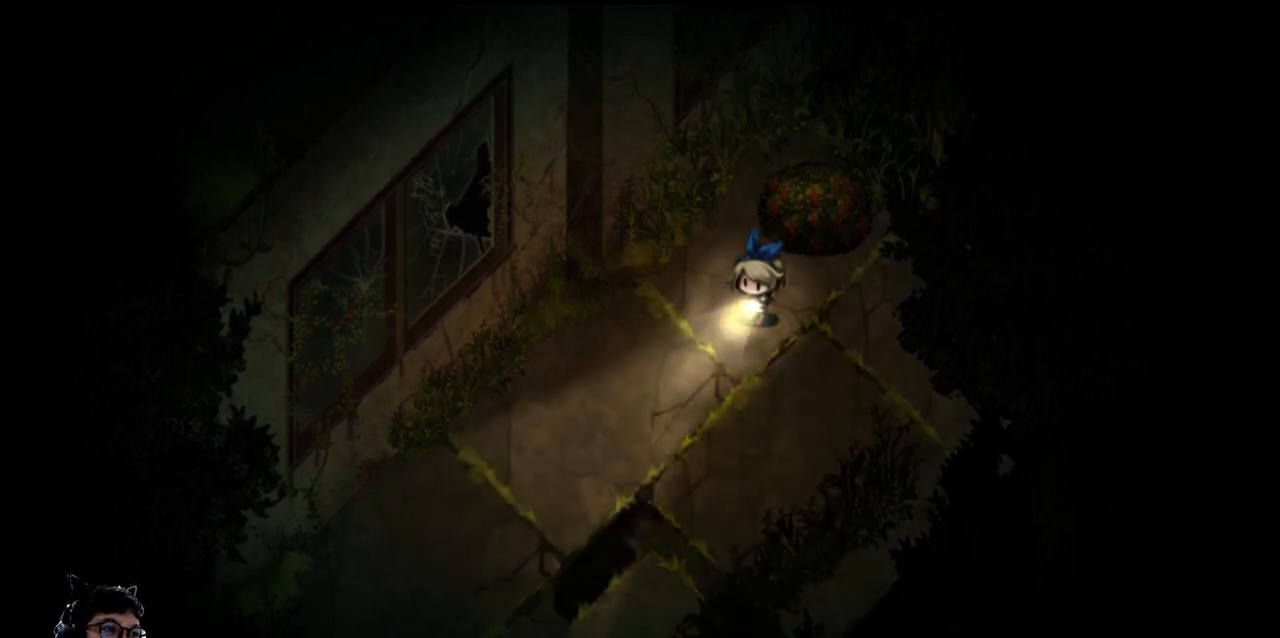
{"keys": [], "events": []}
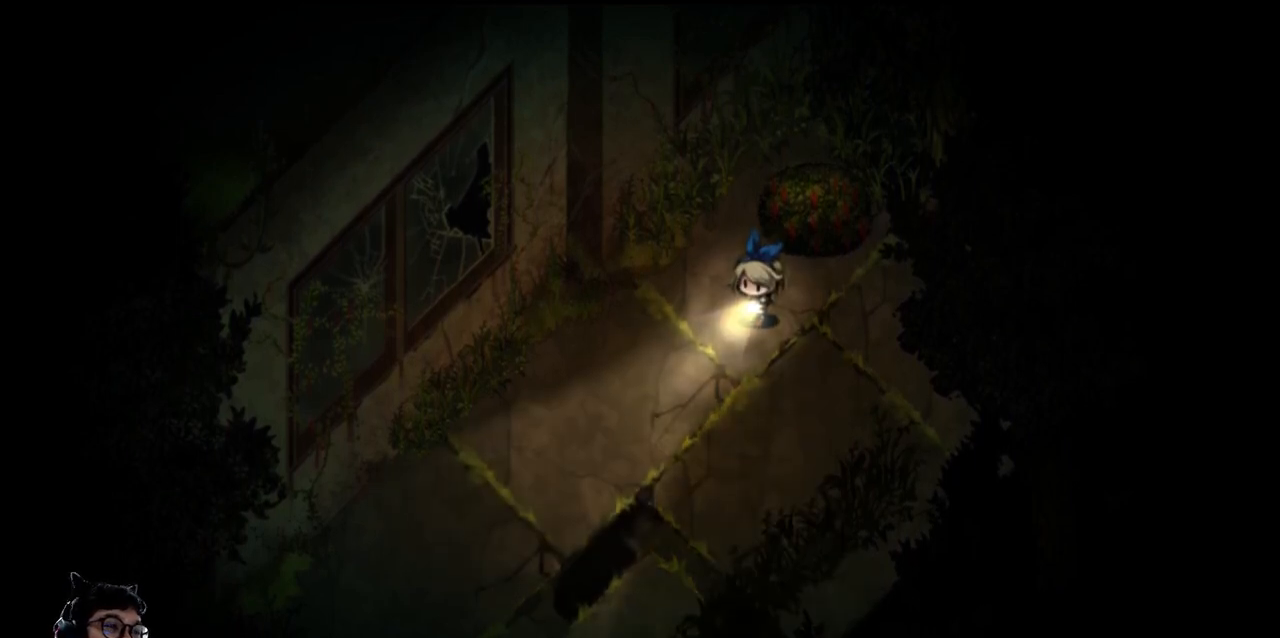
{"keys": [], "events": []}
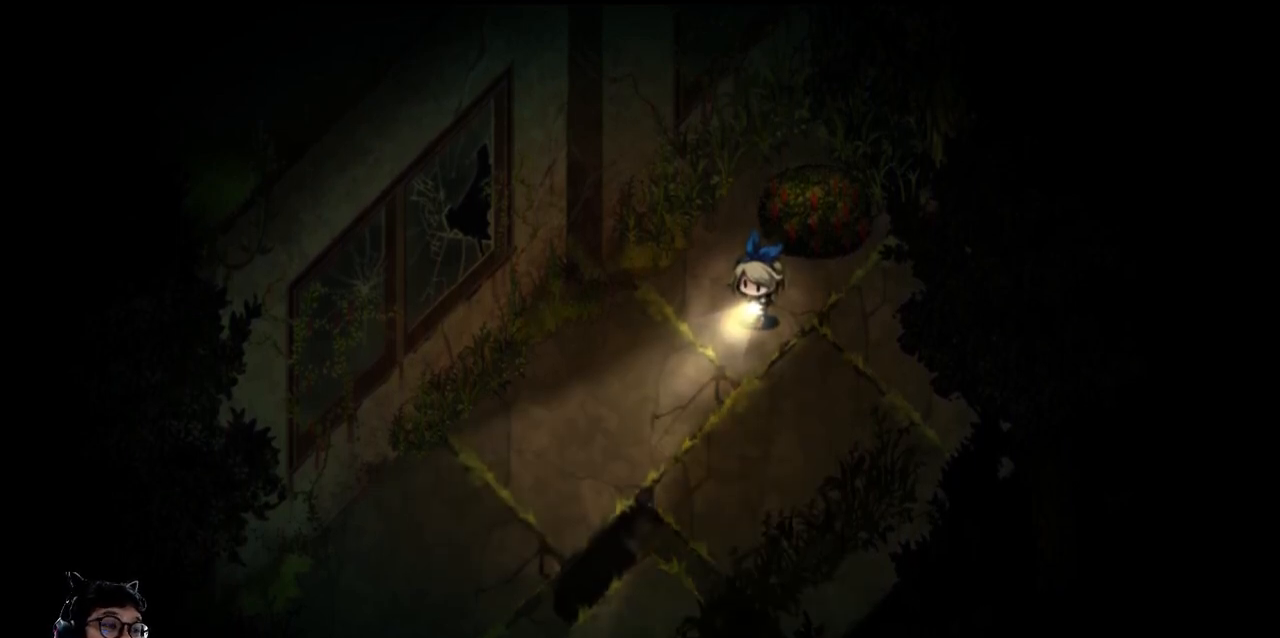
{"keys": [], "events": []}
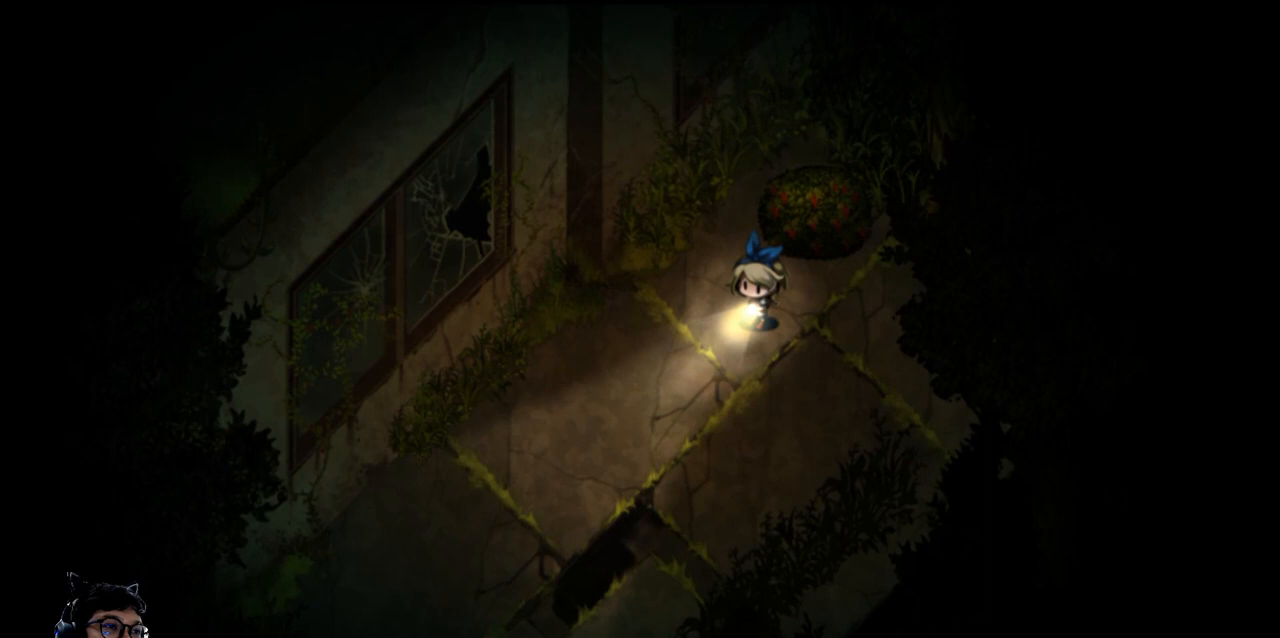
{"keys": [], "events": []}
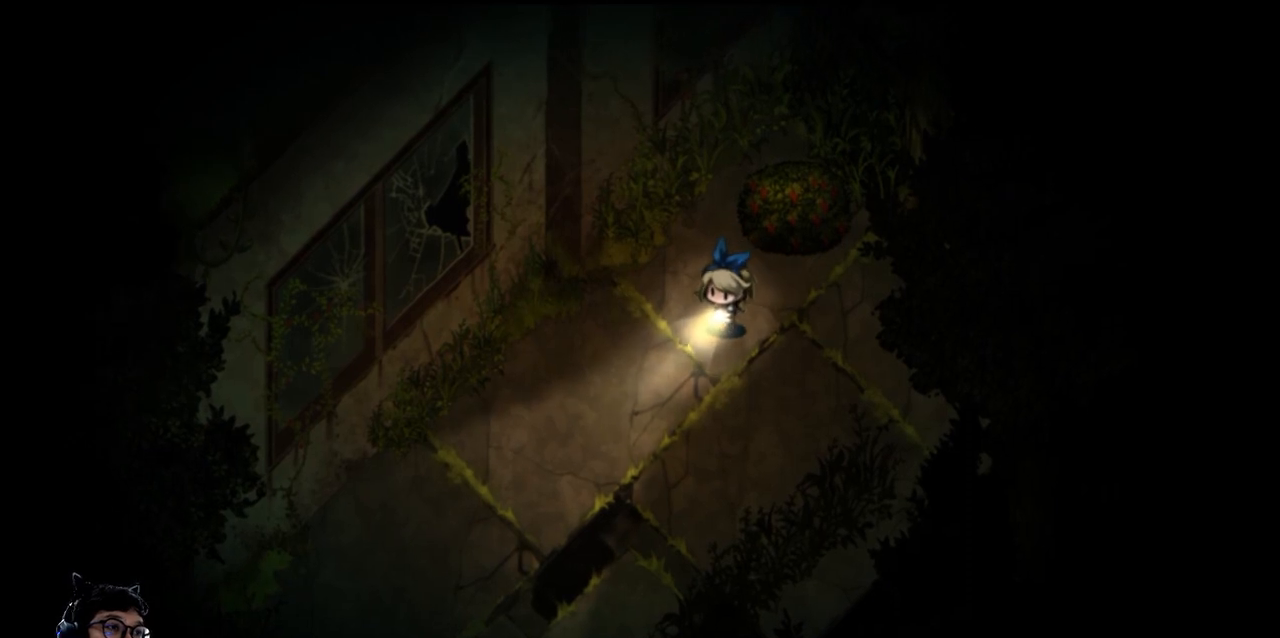
{"keys": [], "events": []}
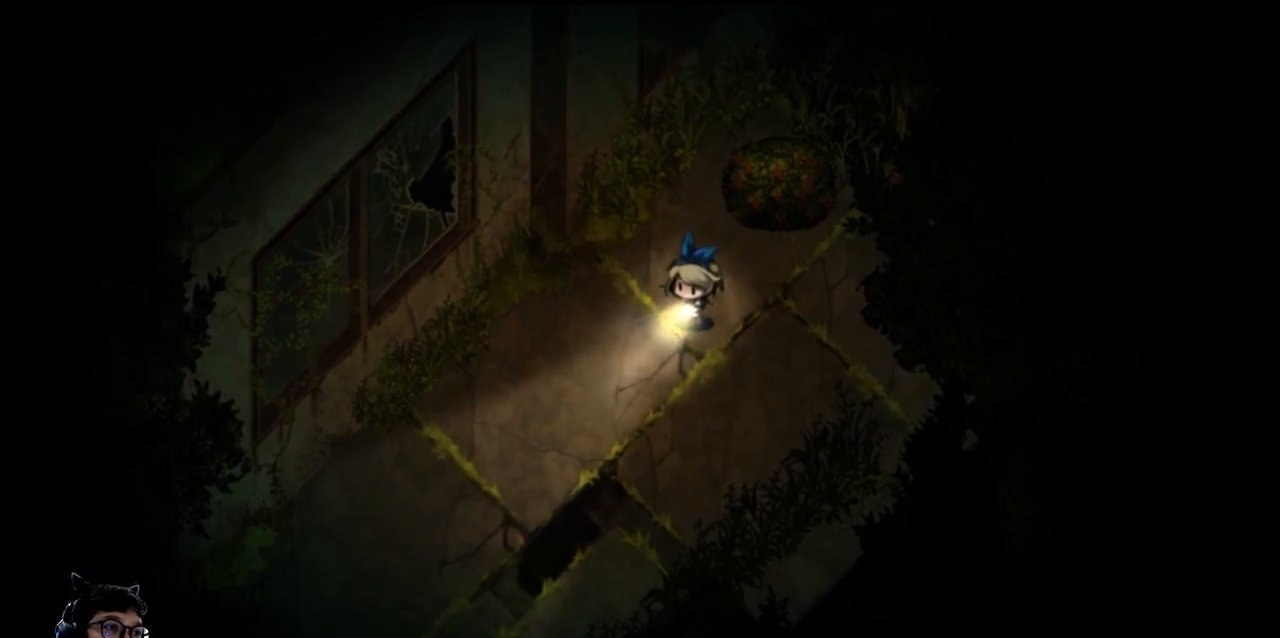
{"keys": [], "events": []}
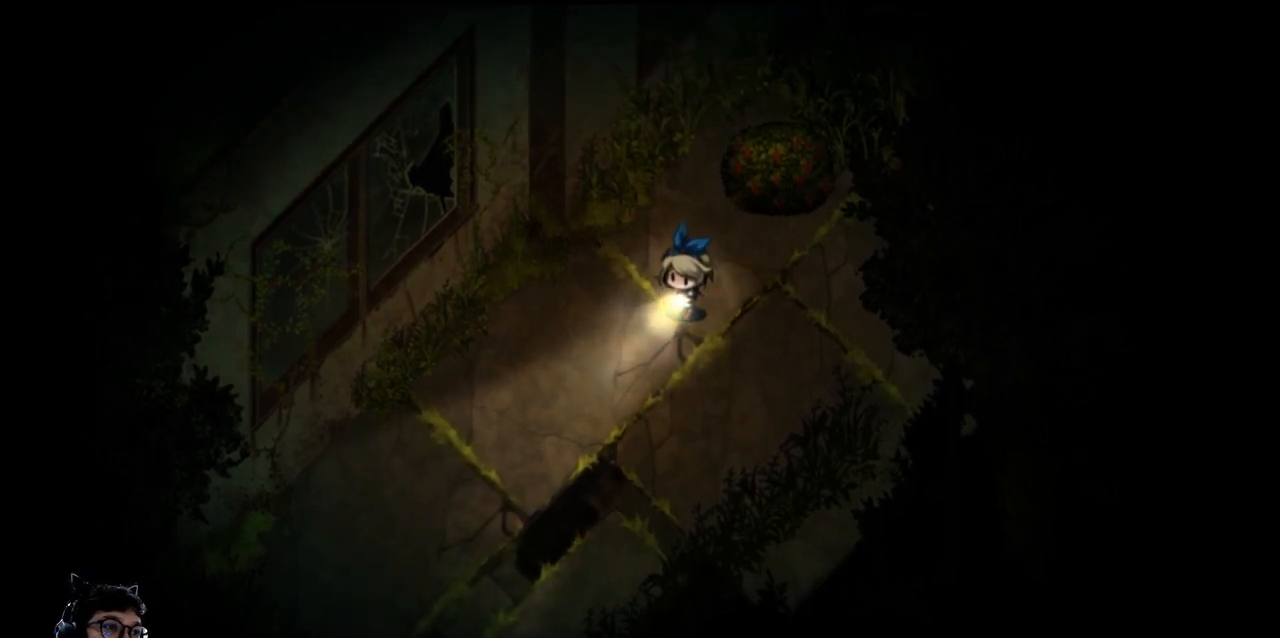
{"keys": [], "events": []}
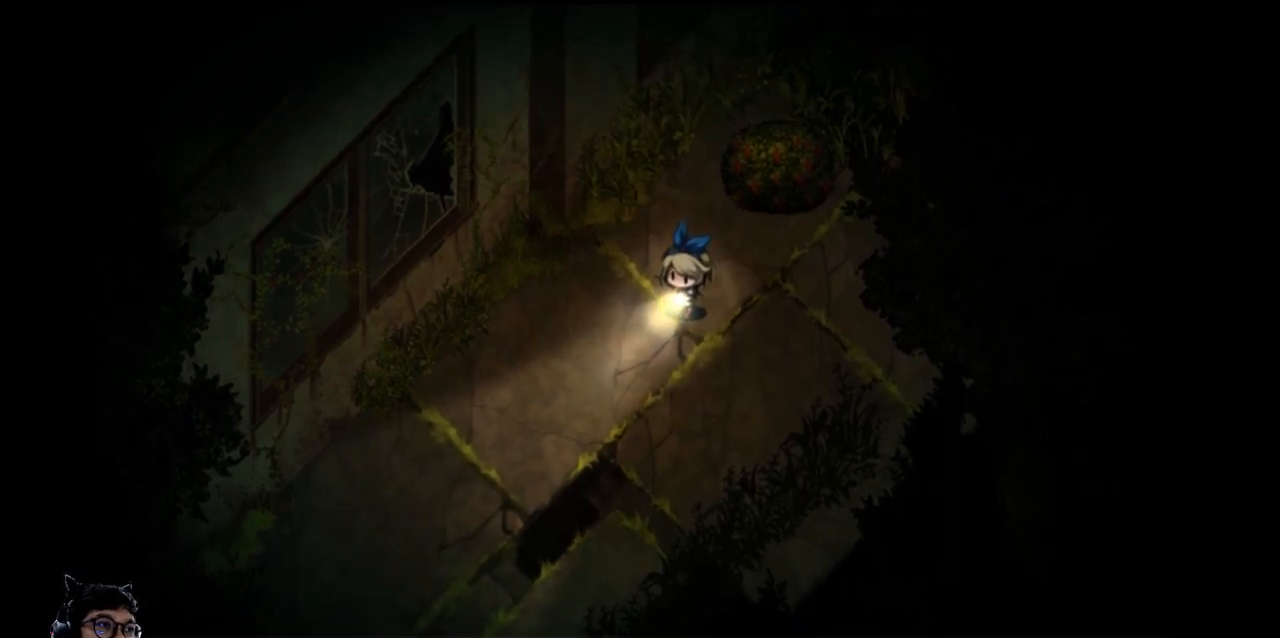
{"keys": [], "events": []}
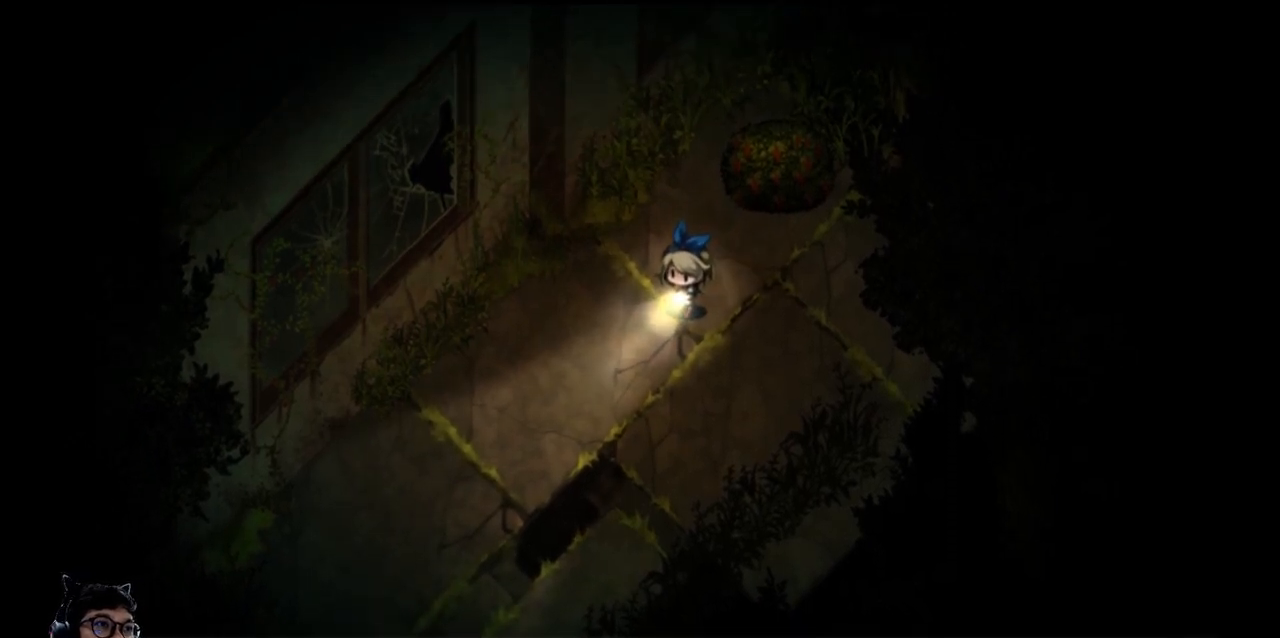
{"keys": [], "events": []}
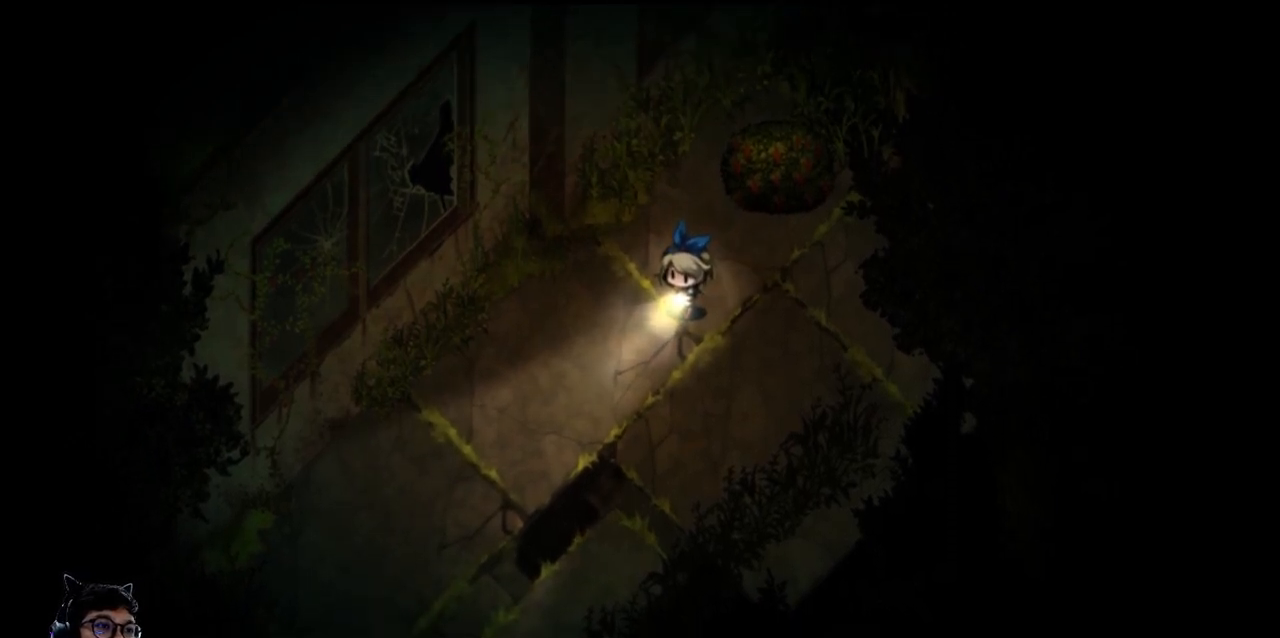
{"keys": ["right", "up"], "events": [[33, "right", "down"], [200, "up", "down"]]}
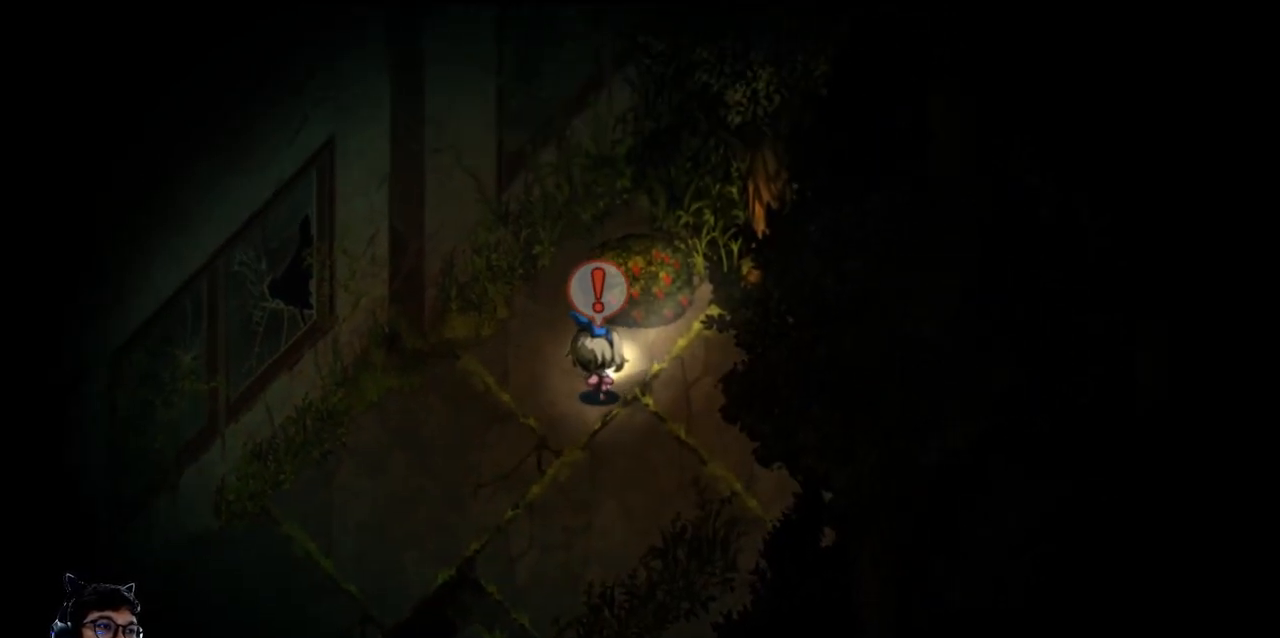
{"keys": ["up"], "events": [[267, "right", "up"]]}
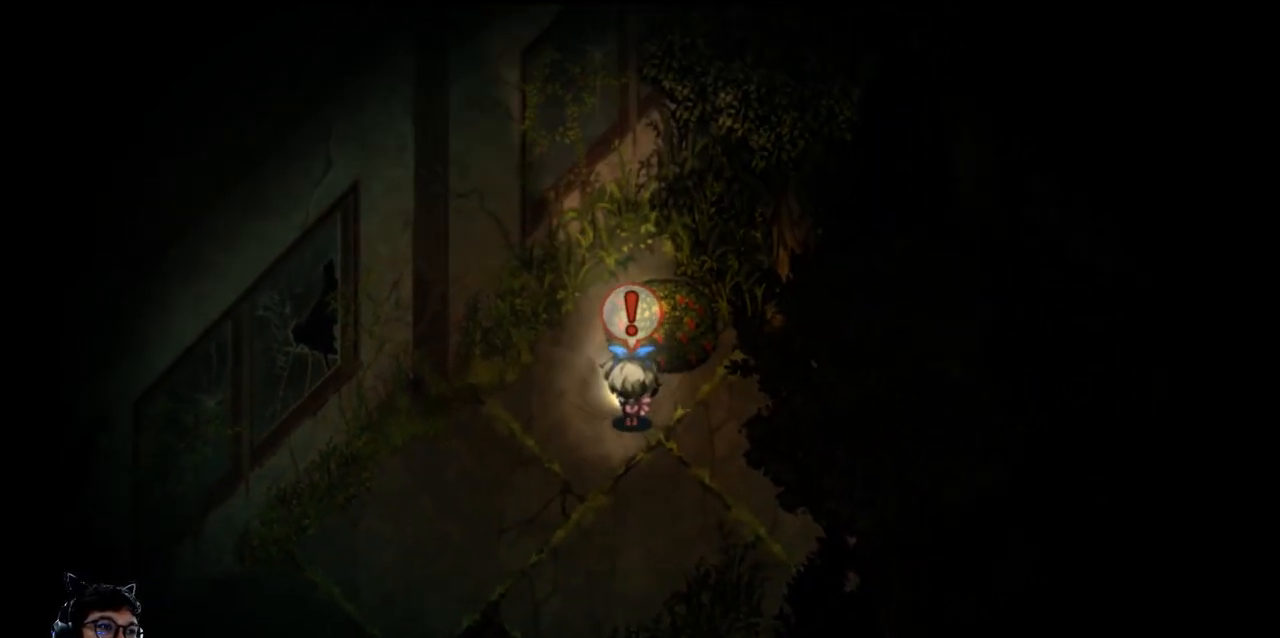
{"keys": ["down", "right"], "events": [[67, "up", "up"], [333, "down", "down"], [333, "right", "down"]]}
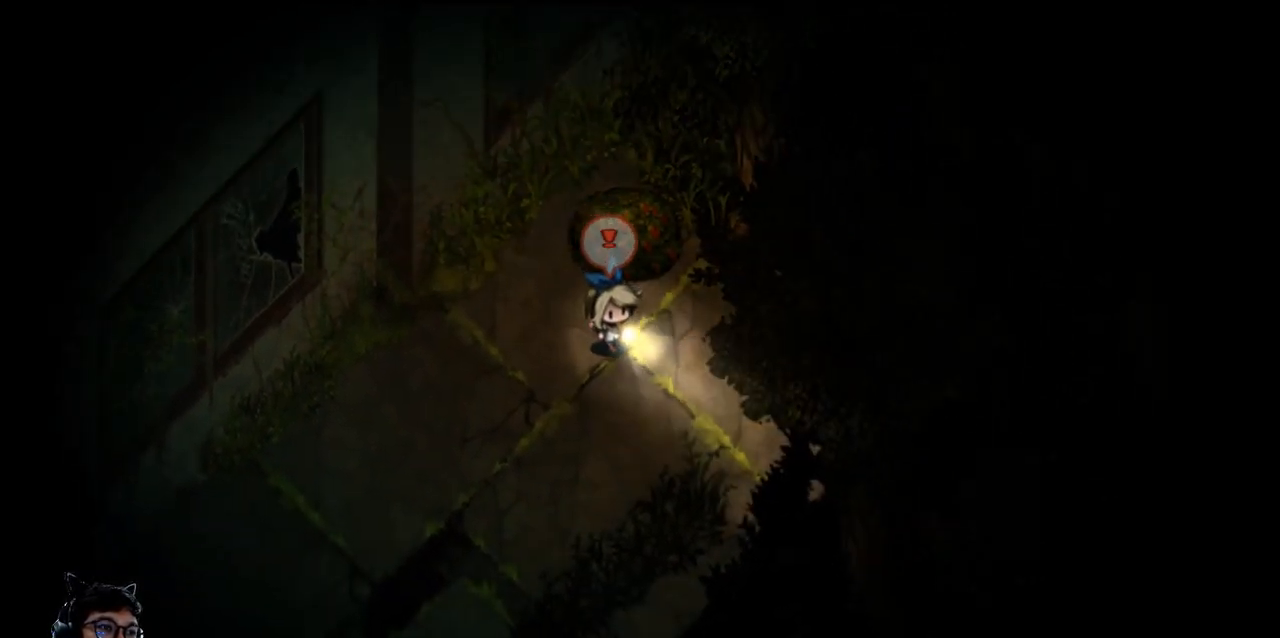
{"keys": ["left"], "events": [[67, "right", "up"], [367, "left", "down"], [433, "down", "up"]]}
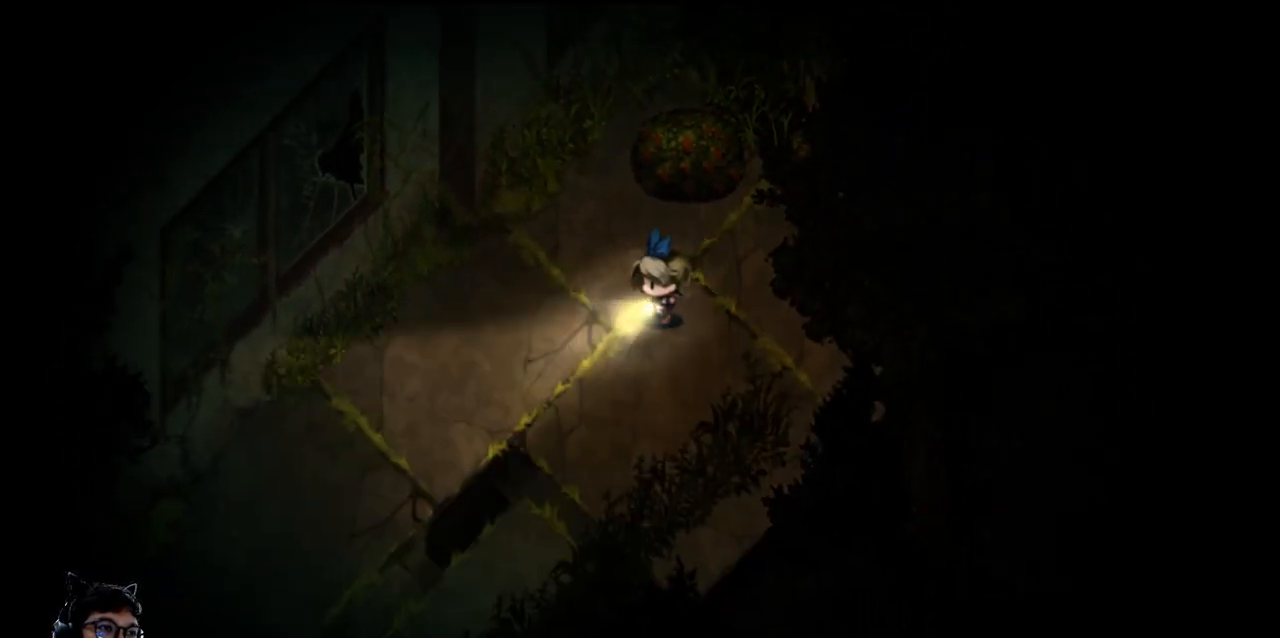
{"keys": ["left", "up"], "events": [[400, "up", "down"]]}
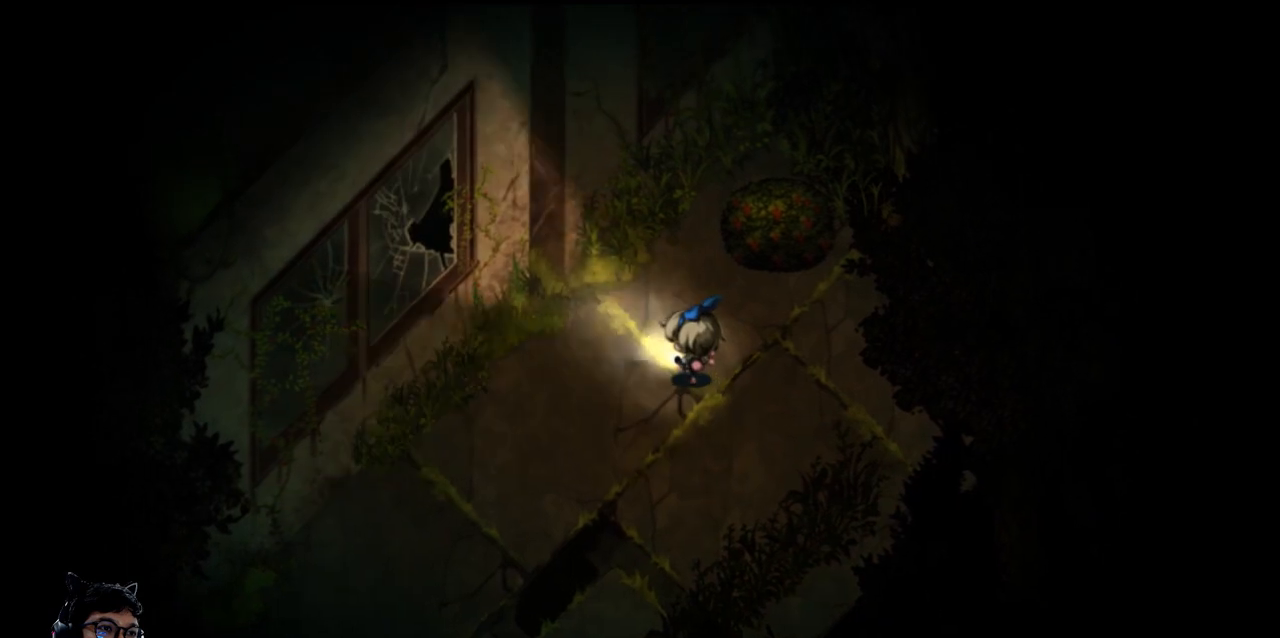
{"keys": ["down", "left"], "events": [[33, "up", "up"], [433, "down", "down"]]}
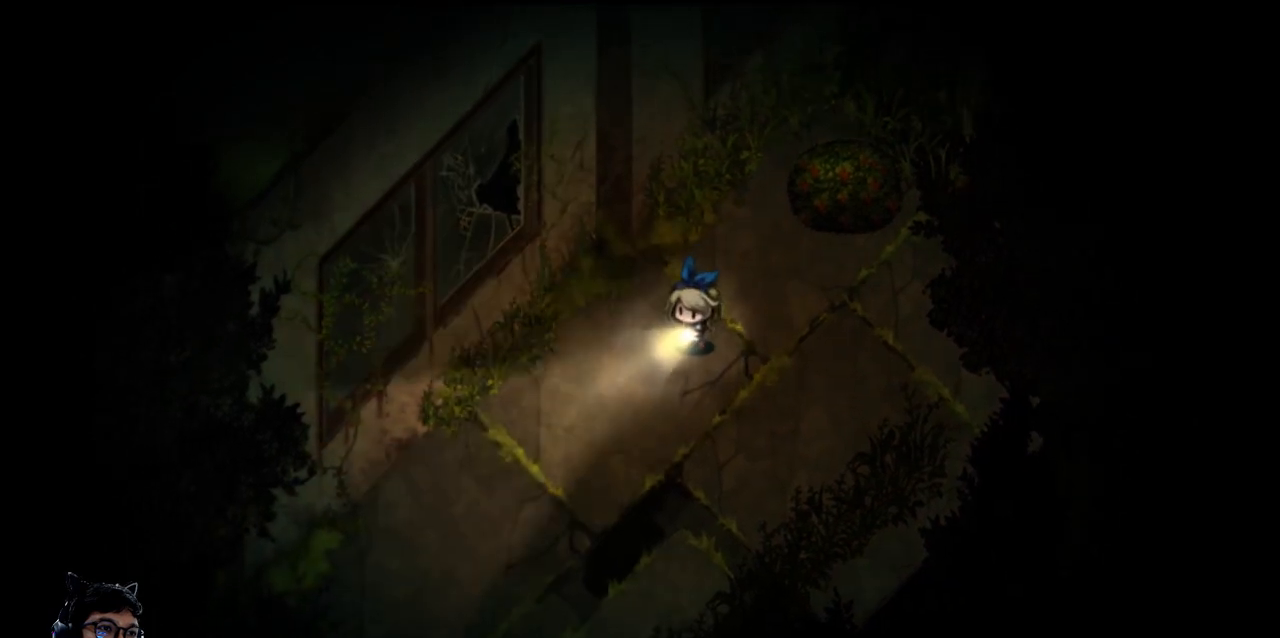
{"keys": ["down", "e", "left"], "events": [[367, "e", "down"]]}
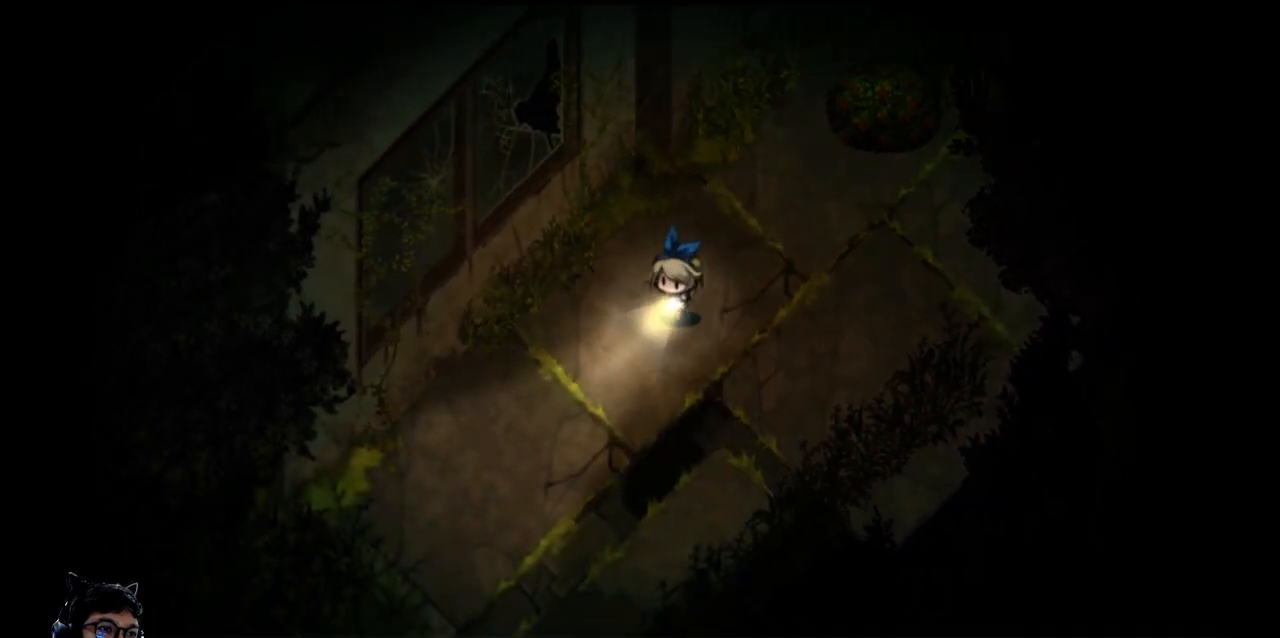
{"keys": ["down", "e", "left"], "events": []}
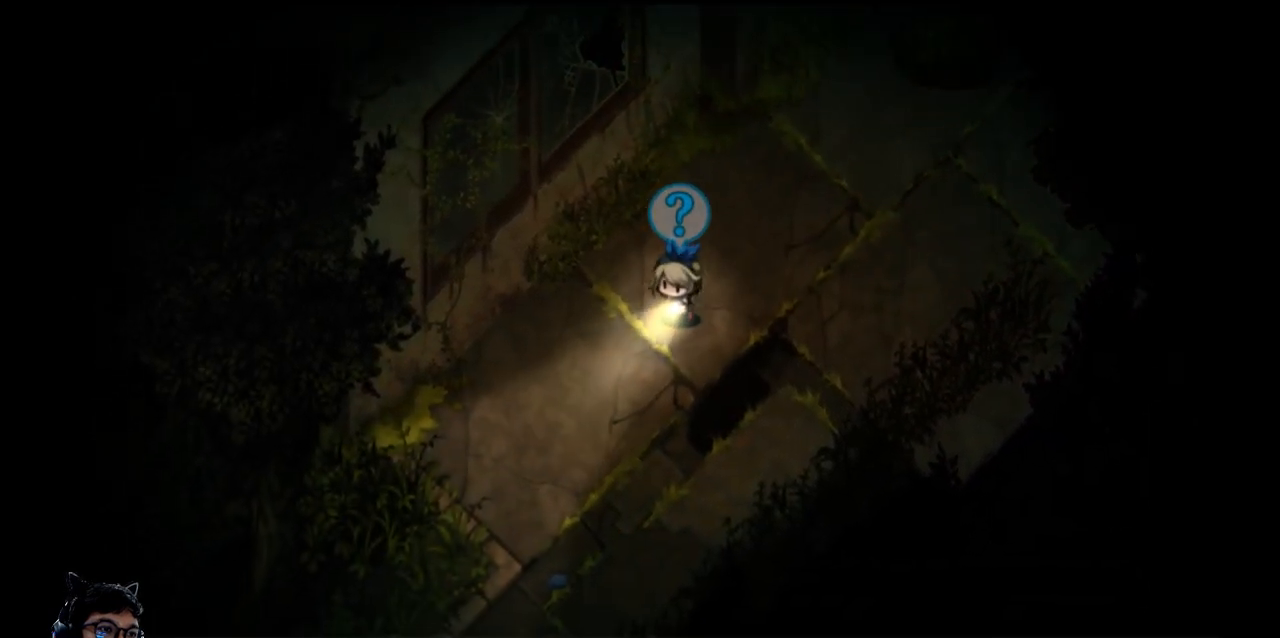
{"keys": ["left"], "events": [[100, "e", "up"], [333, "down", "up"]]}
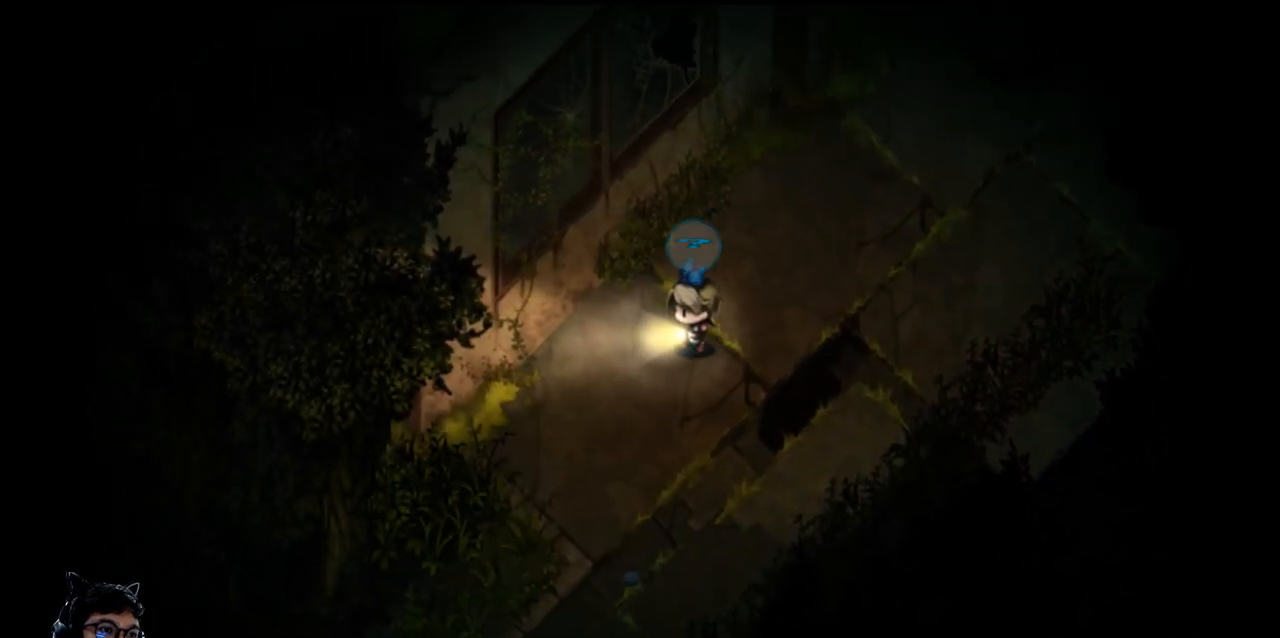
{"keys": ["down"], "events": [[333, "down", "down"], [400, "left", "up"]]}
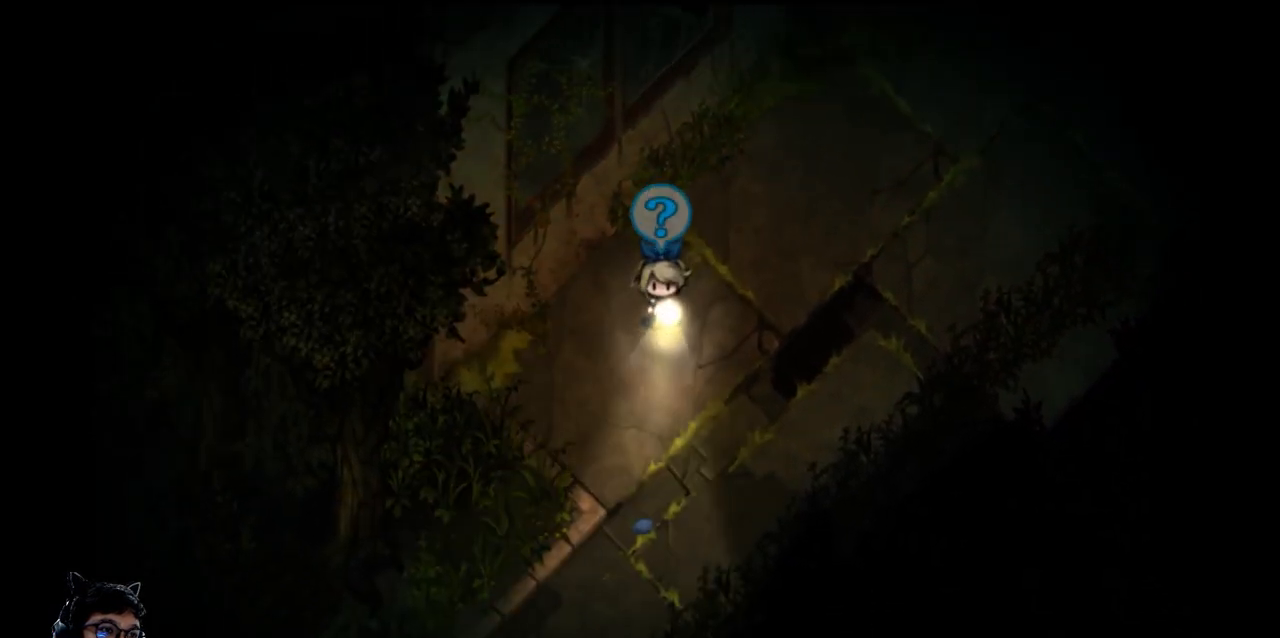
{"keys": ["down"], "events": []}
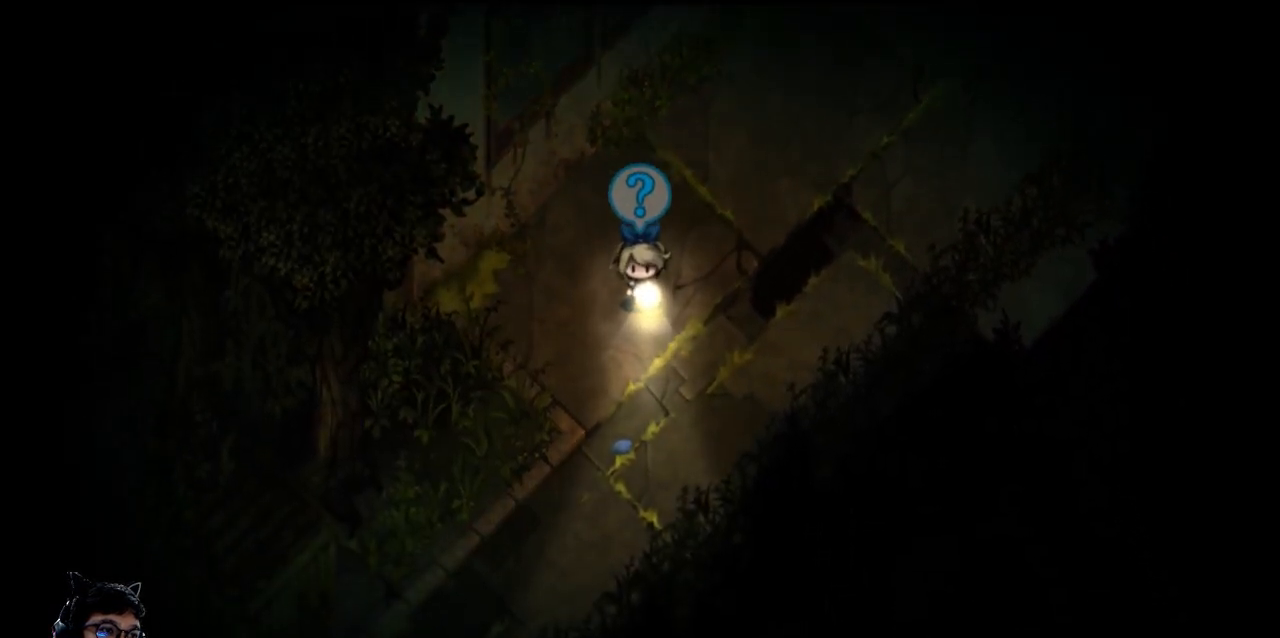
{"keys": ["down"], "events": [[100, "e", "down"], [300, "e", "up"]]}
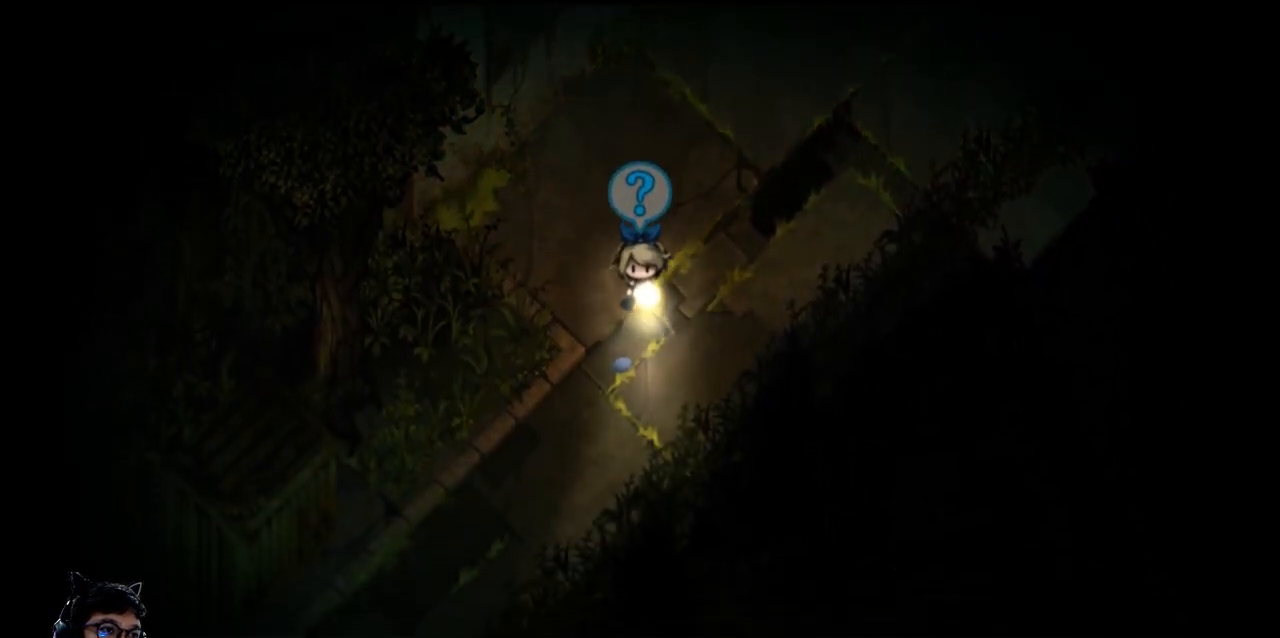
{"keys": ["z"], "events": [[433, "down", "up"], [433, "z", "down"]]}
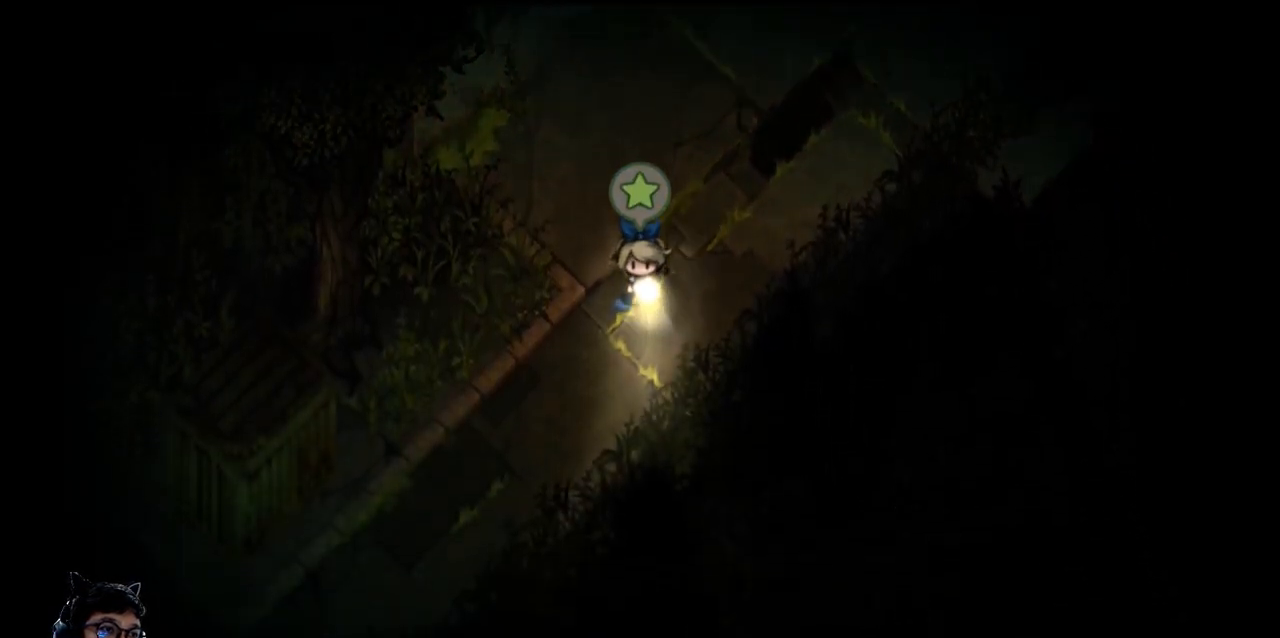
{"keys": [], "events": [[67, "z", "up"]]}
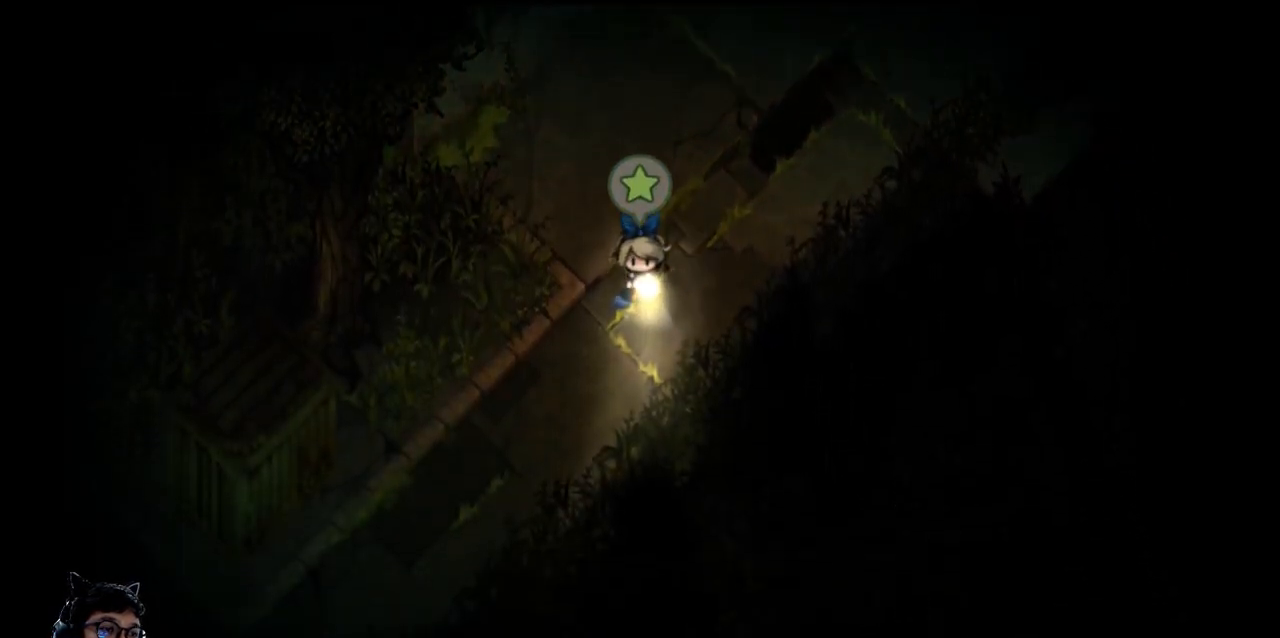
{"keys": [], "events": []}
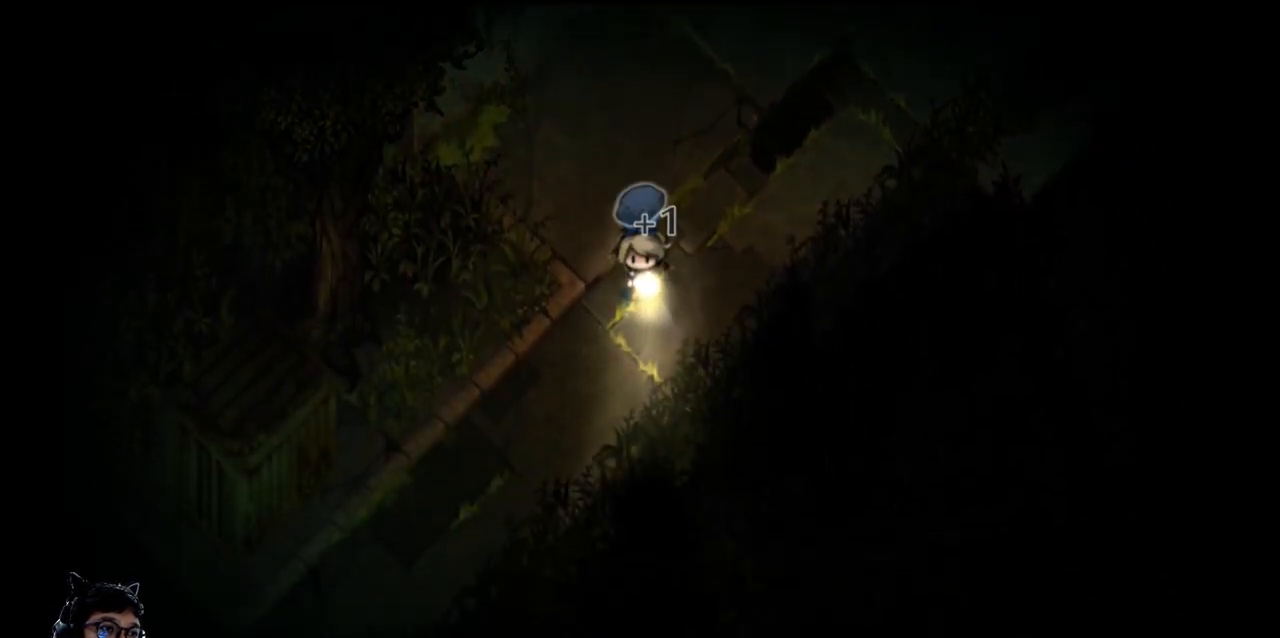
{"keys": ["right"], "events": [[167, "down", "down"], [333, "right", "down"], [500, "down", "up"]]}
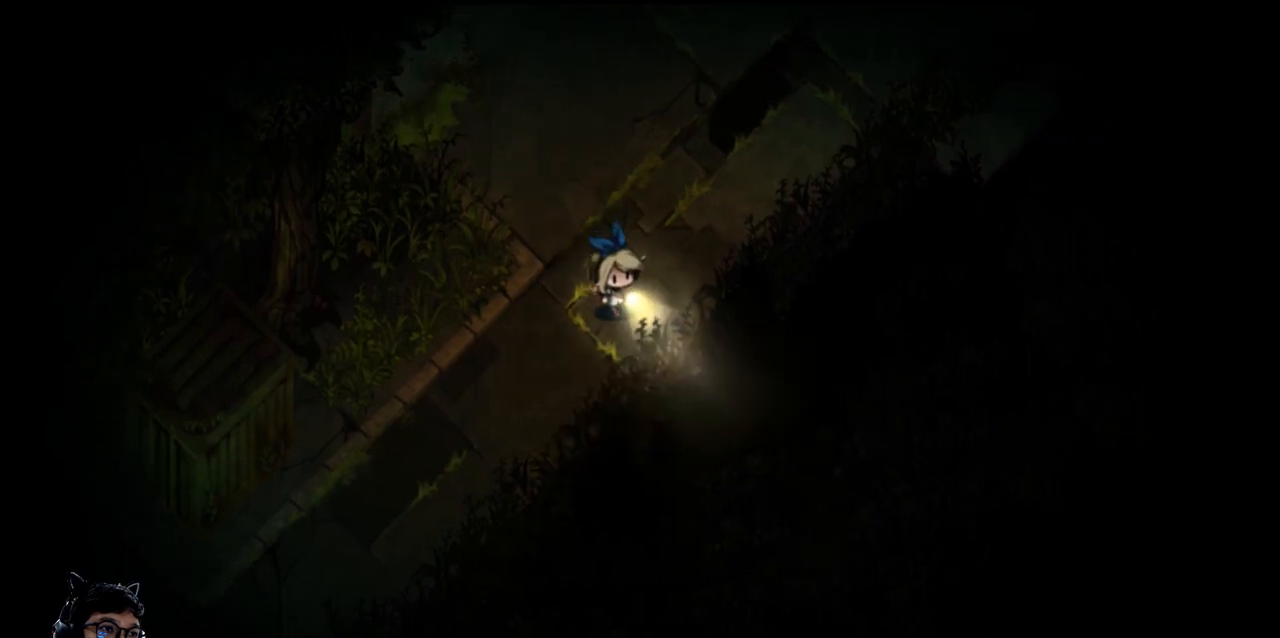
{"keys": ["right", "up"], "events": [[400, "up", "down"]]}
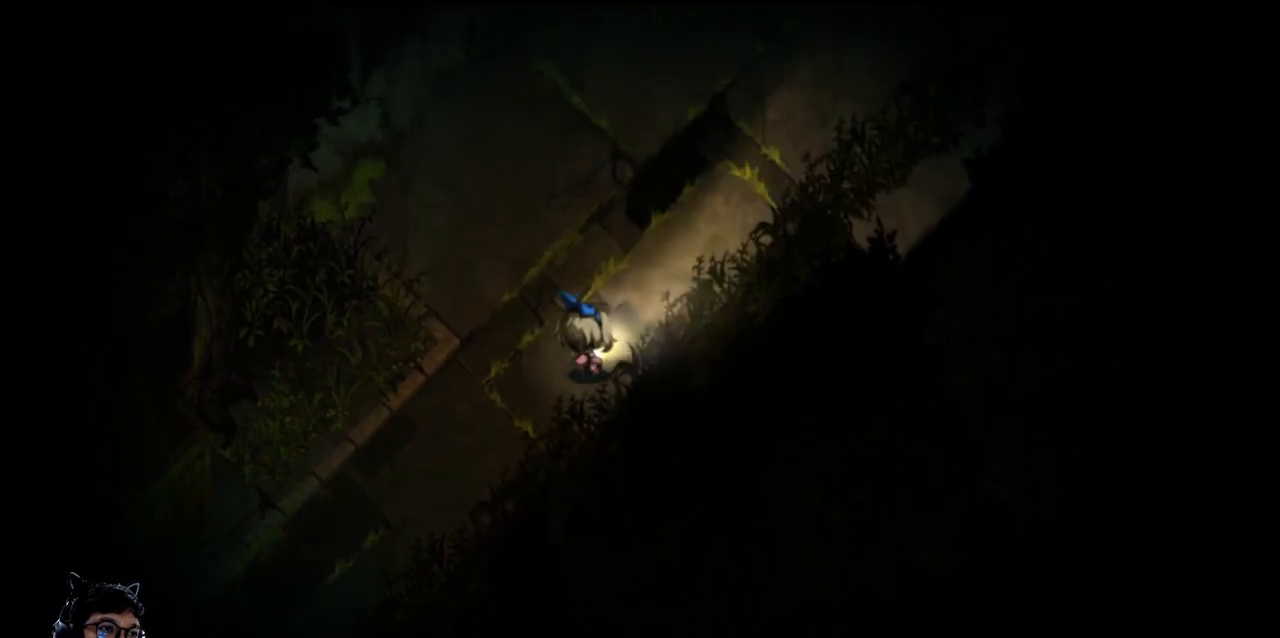
{"keys": ["down", "left"], "events": [[100, "up", "up"], [300, "right", "up"], [333, "left", "down"], [467, "down", "down"]]}
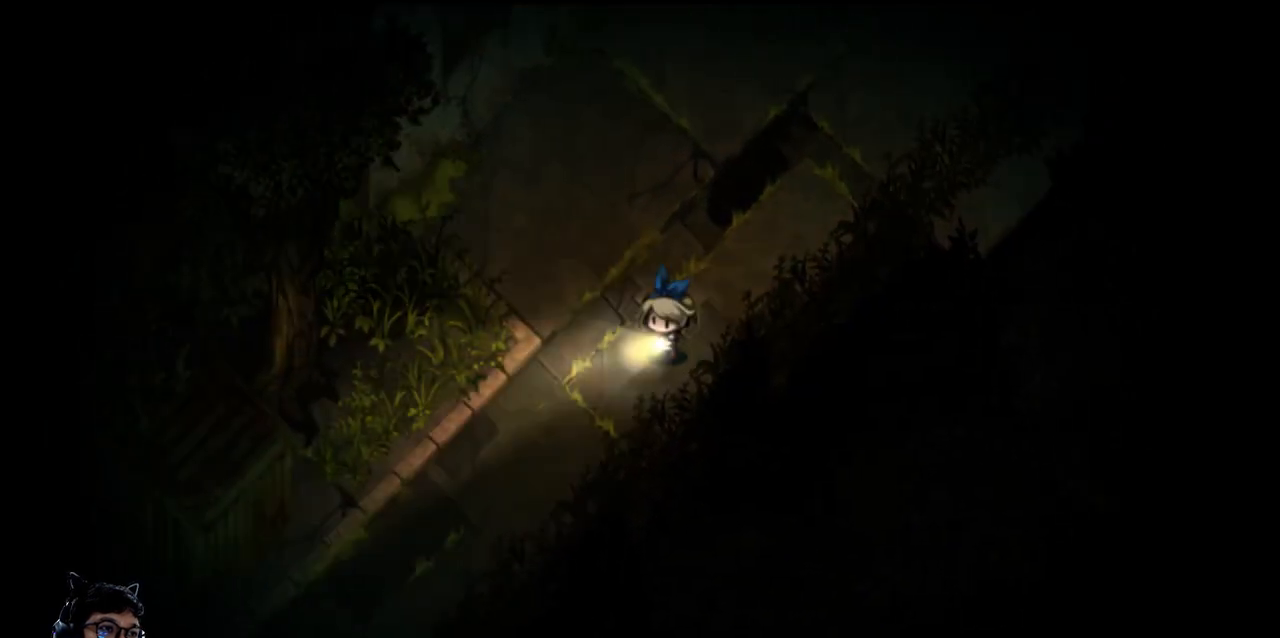
{"keys": ["down", "left"], "events": []}
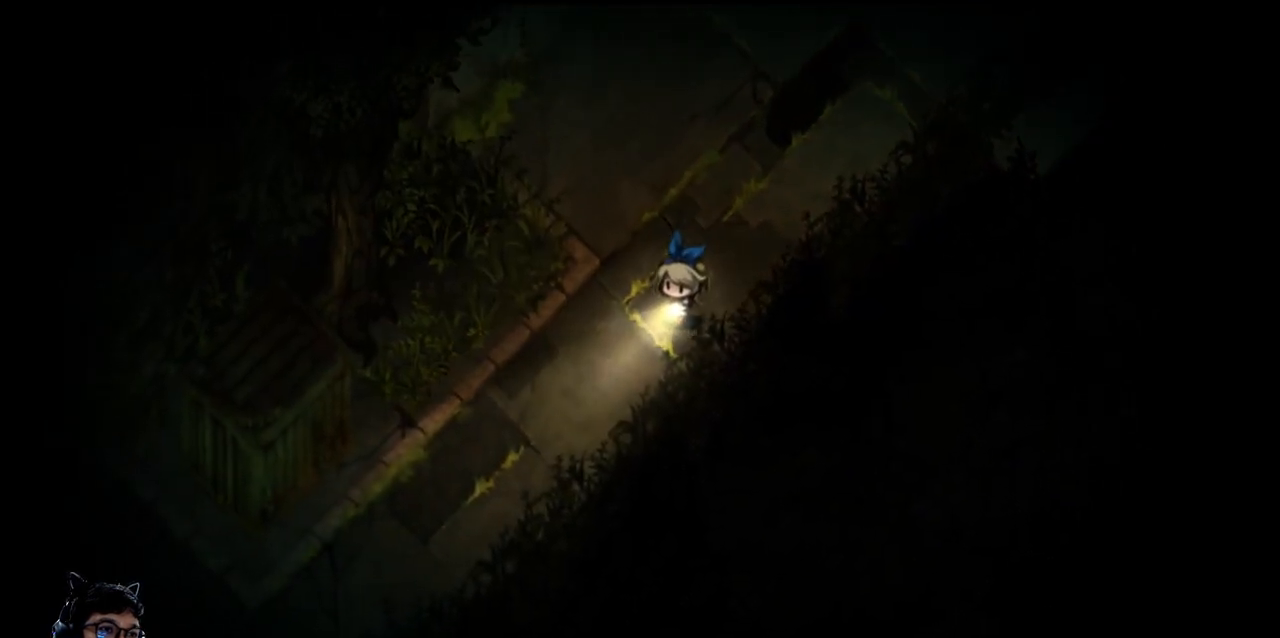
{"keys": ["down", "left"], "events": [[167, "down", "up"], [467, "down", "down"]]}